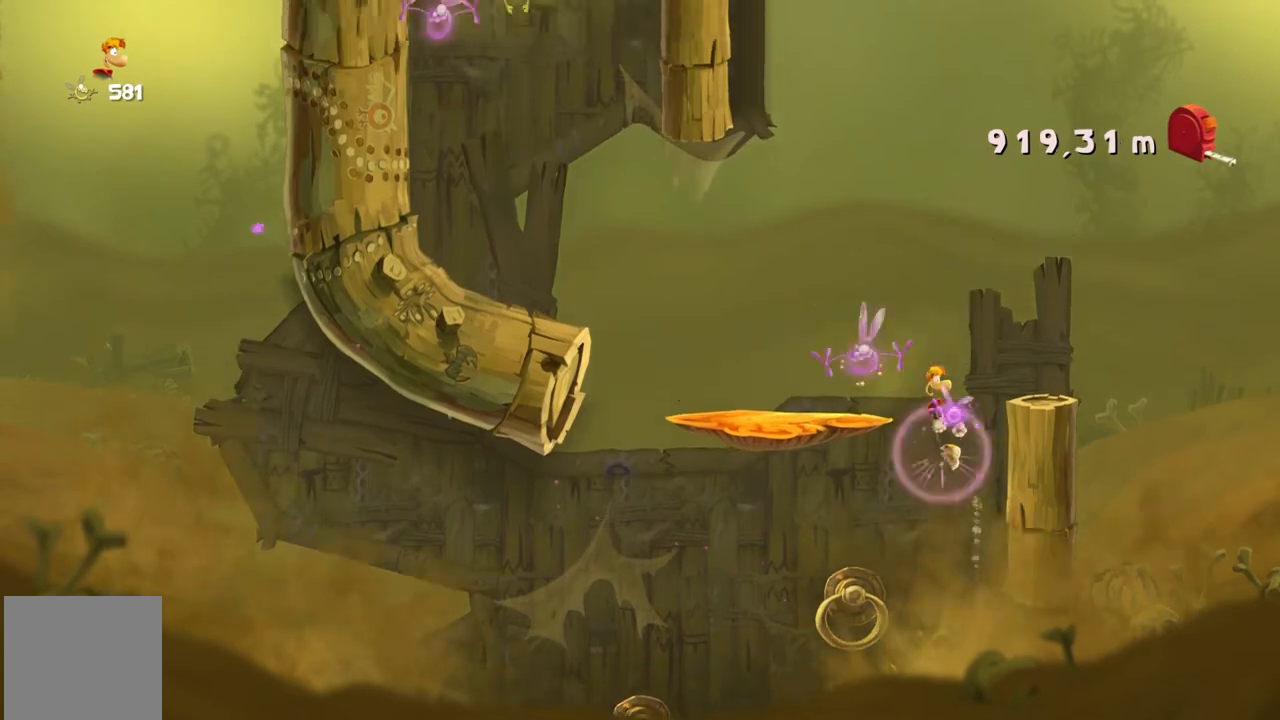
Gameplay with a controller (Xbox layout); each line is a JSON object with the inputs held at the frame after it. "events" lists button and stick changes between this image and that frame as [ms after this image, input, new state], when the widget could be followed in between. Not read: L3 R3 right_stick.
{"buttons": ["R2"], "left_stick": "center", "events": [[267, "A", "up"]]}
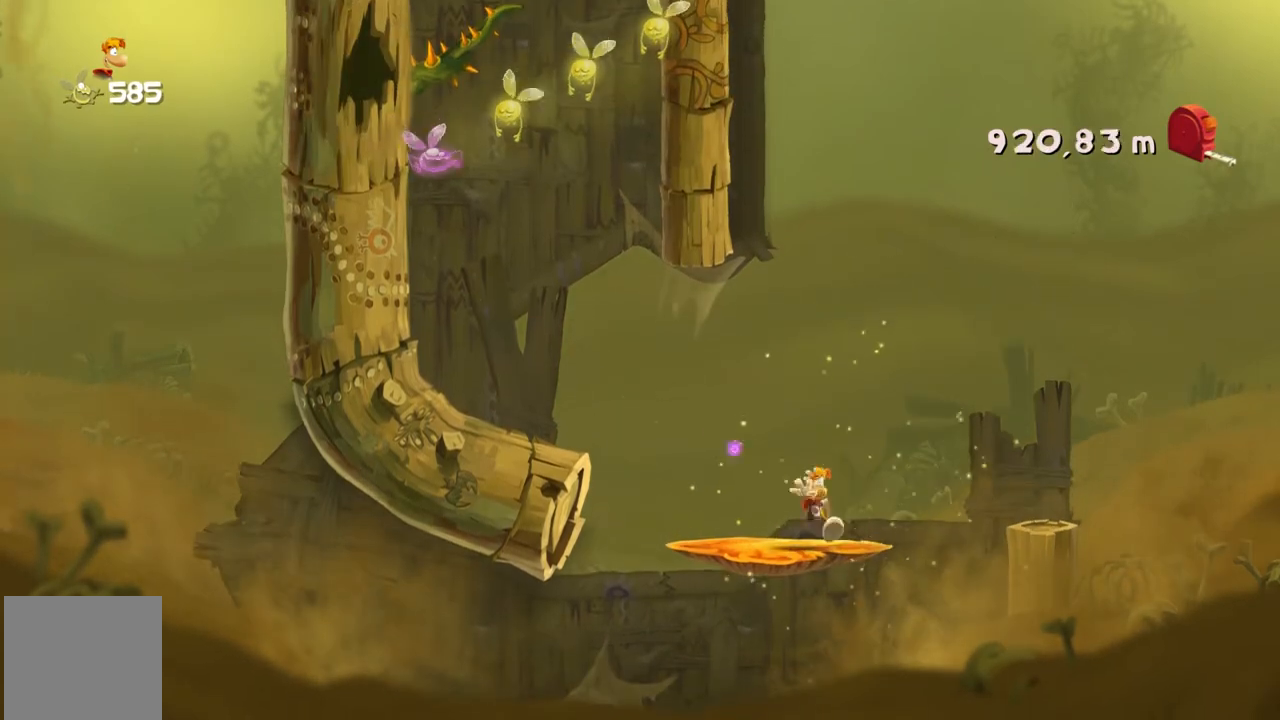
{"buttons": ["A", "R2"], "left_stick": "center", "events": [[367, "A", "down"]]}
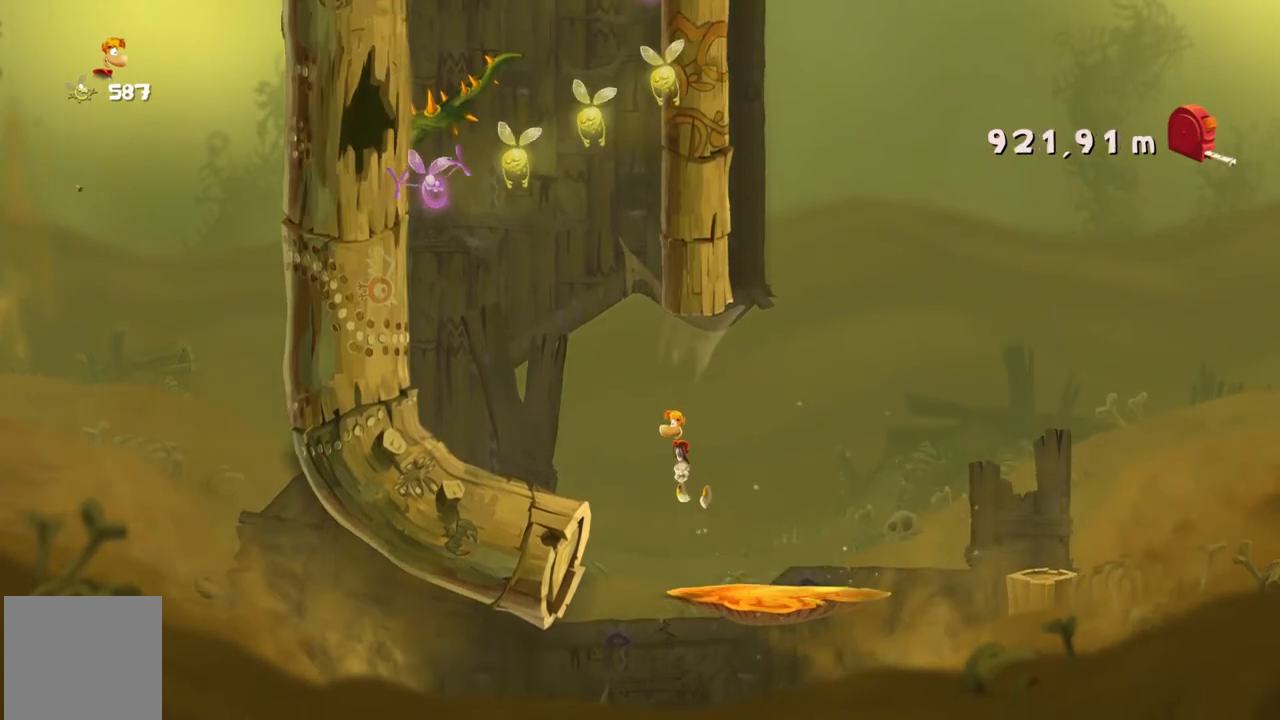
{"buttons": ["R2"], "left_stick": "center", "events": [[34, "A", "up"]]}
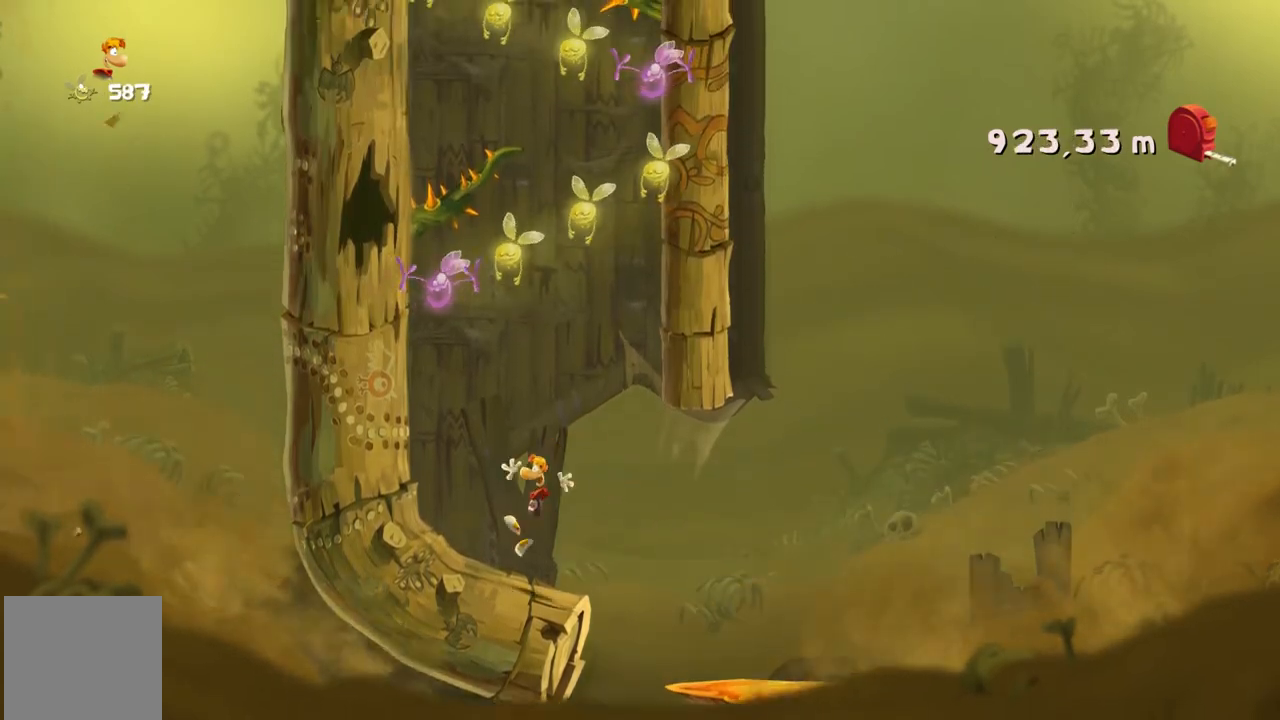
{"buttons": ["R2"], "left_stick": "center", "events": []}
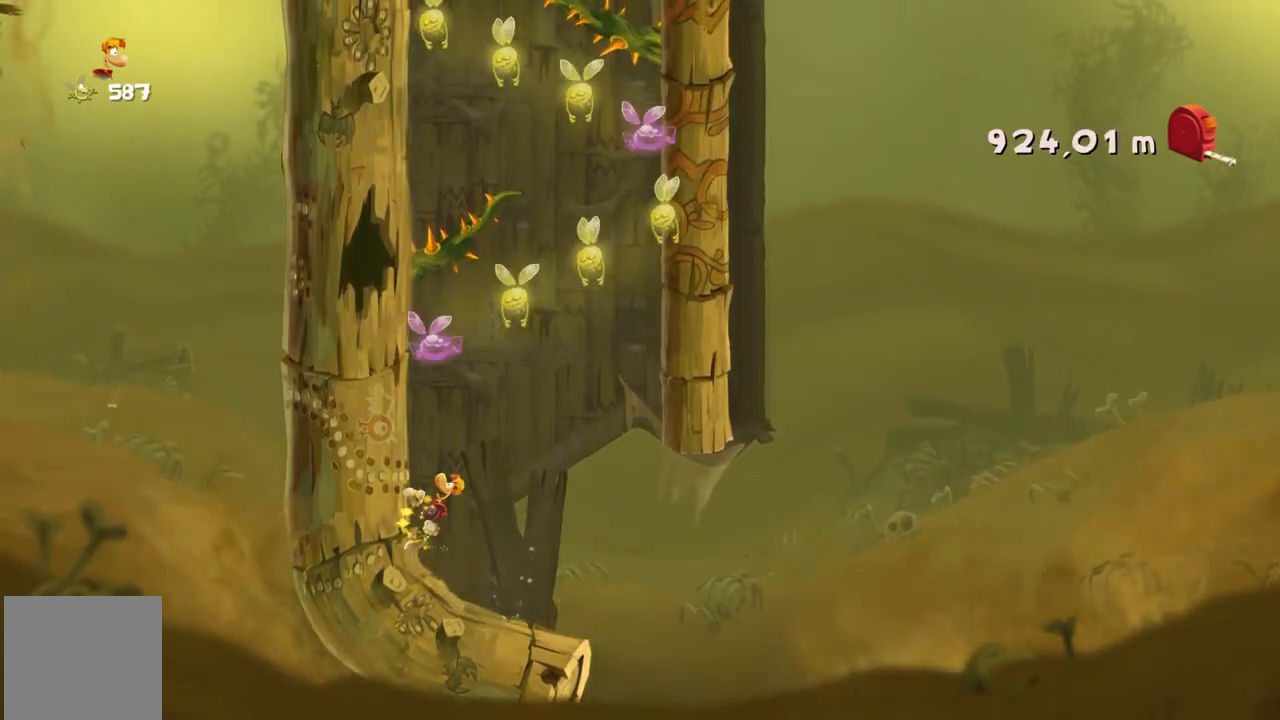
{"buttons": ["R2"], "left_stick": "center", "events": [[300, "A", "down"], [501, "A", "up"]]}
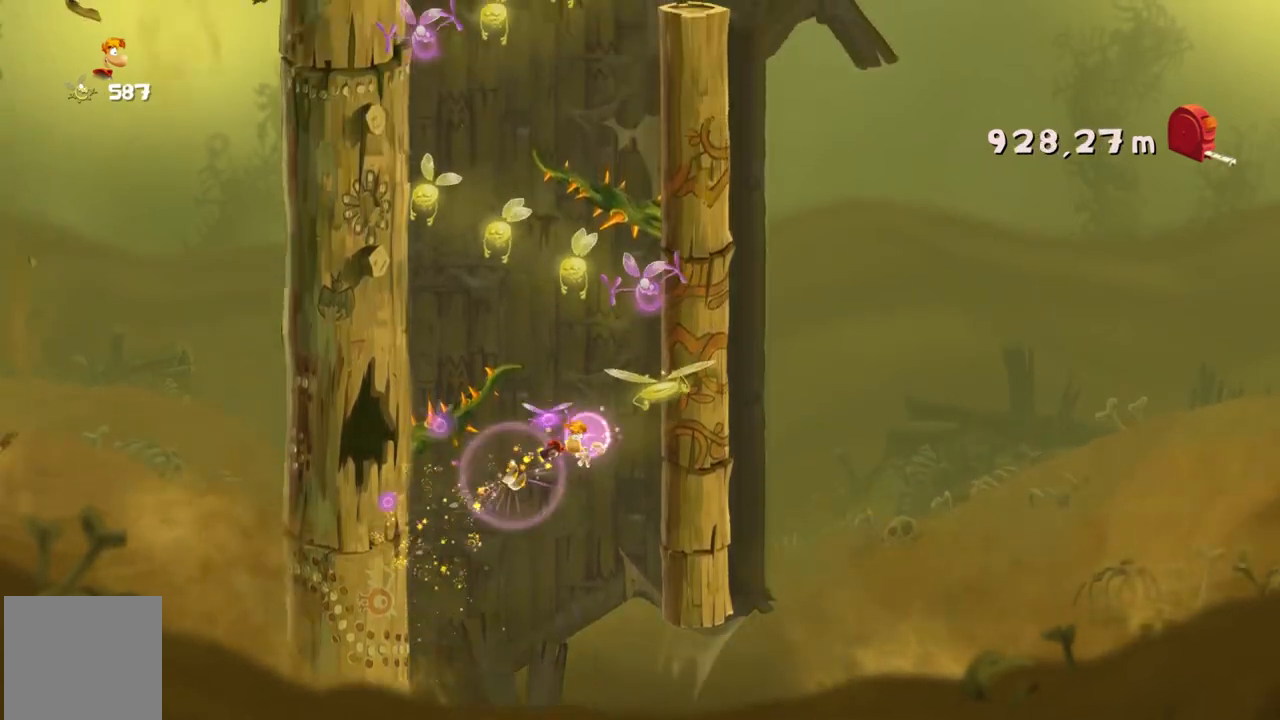
{"buttons": ["R2"], "left_stick": "center", "events": [[233, "A", "down"], [433, "A", "up"]]}
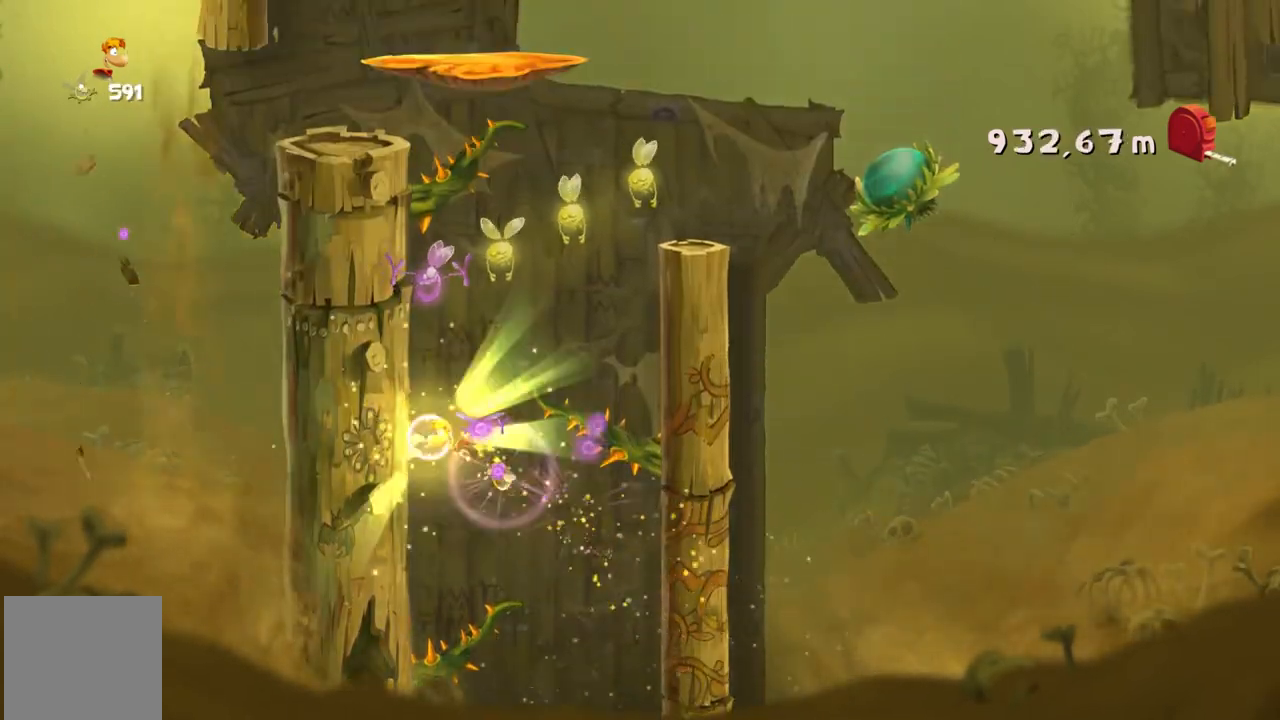
{"buttons": ["R2"], "left_stick": "center", "events": [[200, "A", "down"], [434, "A", "up"]]}
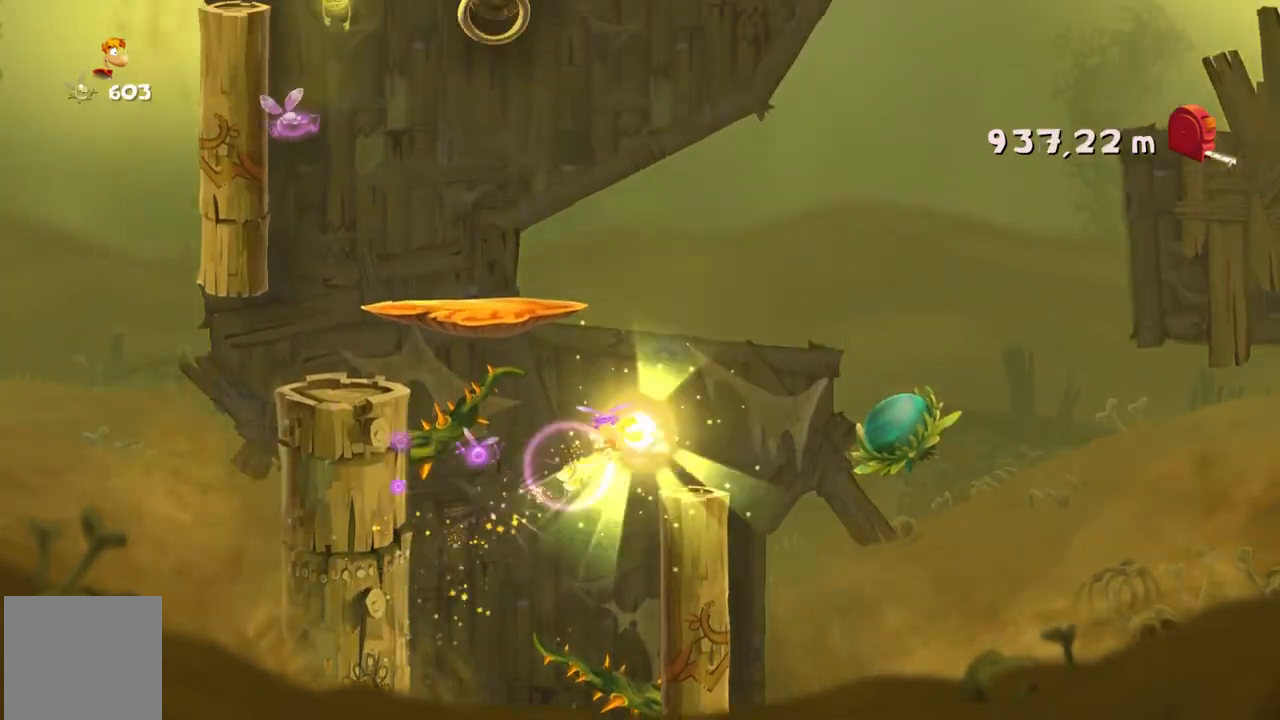
{"buttons": ["R2"], "left_stick": "center", "events": []}
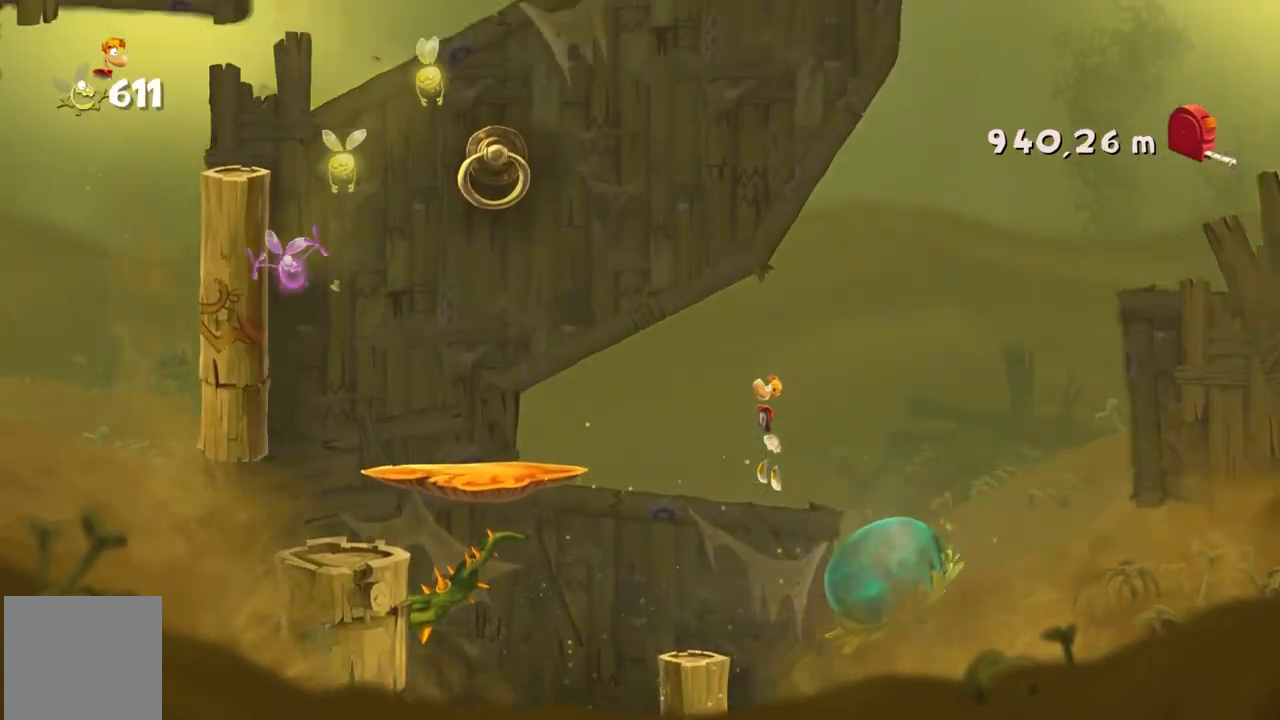
{"buttons": ["R2"], "left_stick": "center", "events": []}
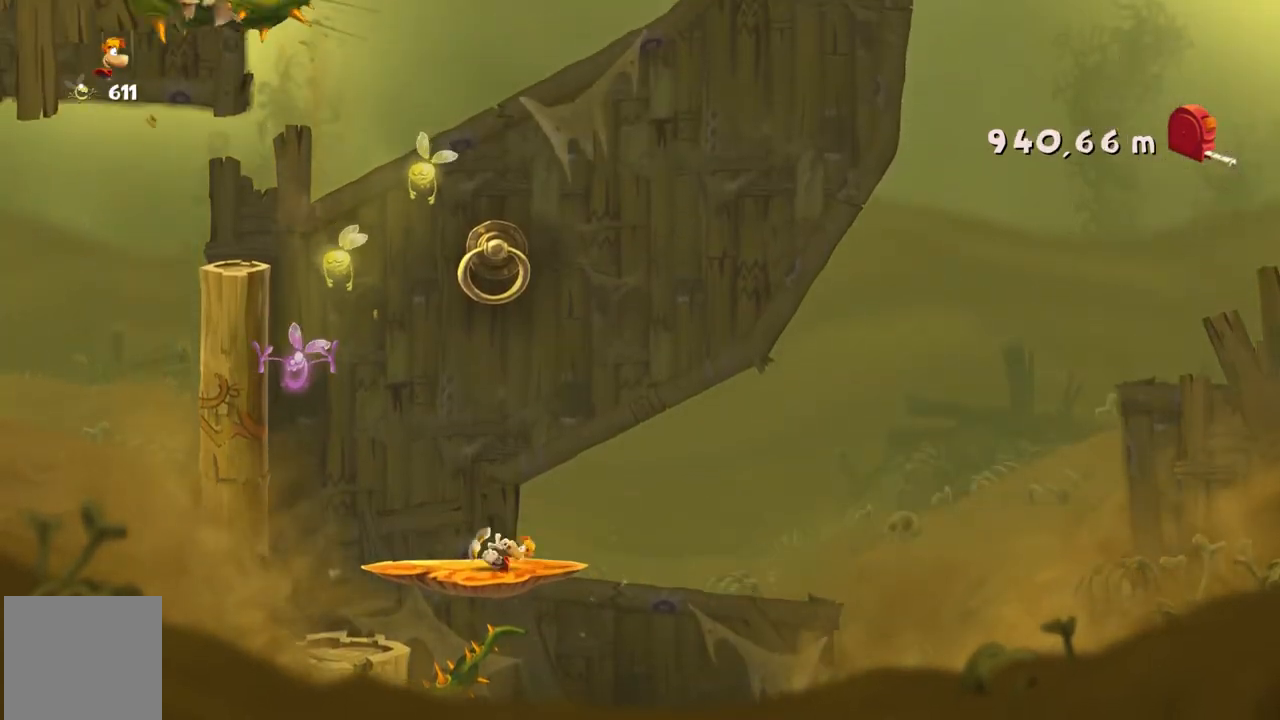
{"buttons": ["R2"], "left_stick": "right", "events": [[100, "A", "down"], [433, "A", "up"], [500, "left_stick", "right"]]}
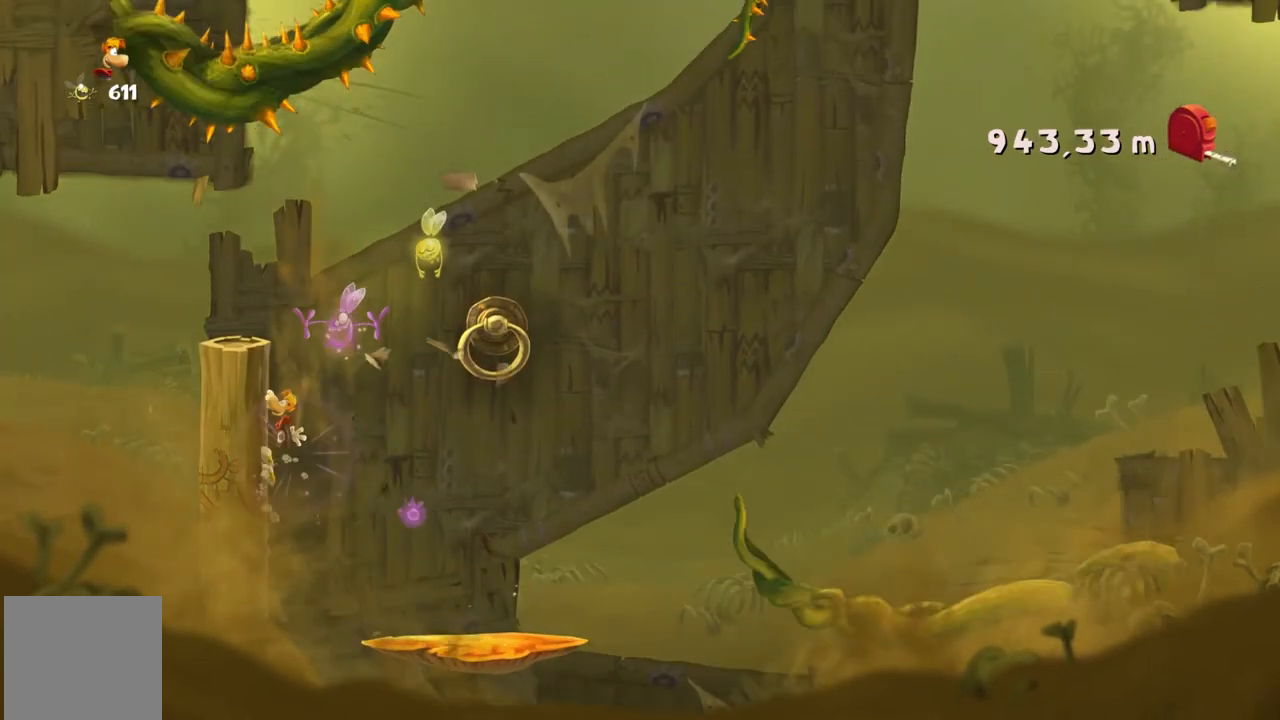
{"buttons": ["R2"], "left_stick": "right", "events": [[100, "A", "down"], [367, "A", "up"]]}
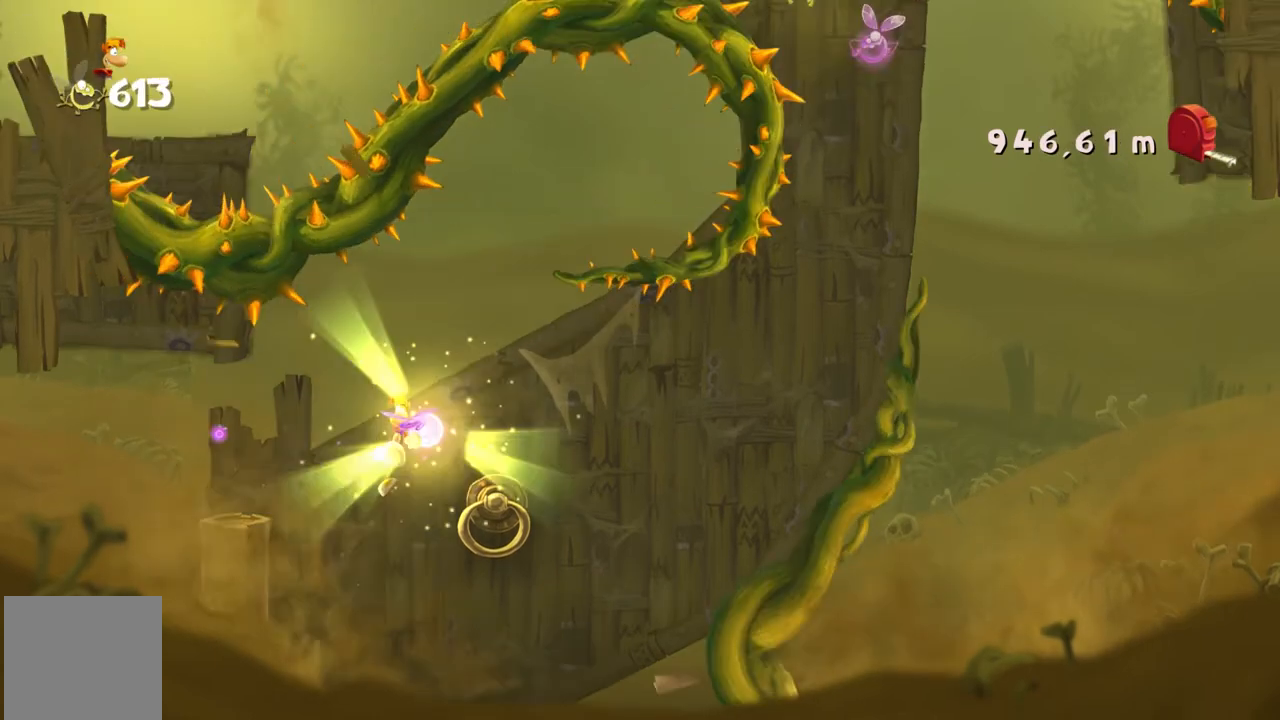
{"buttons": ["R2"], "left_stick": "right", "events": []}
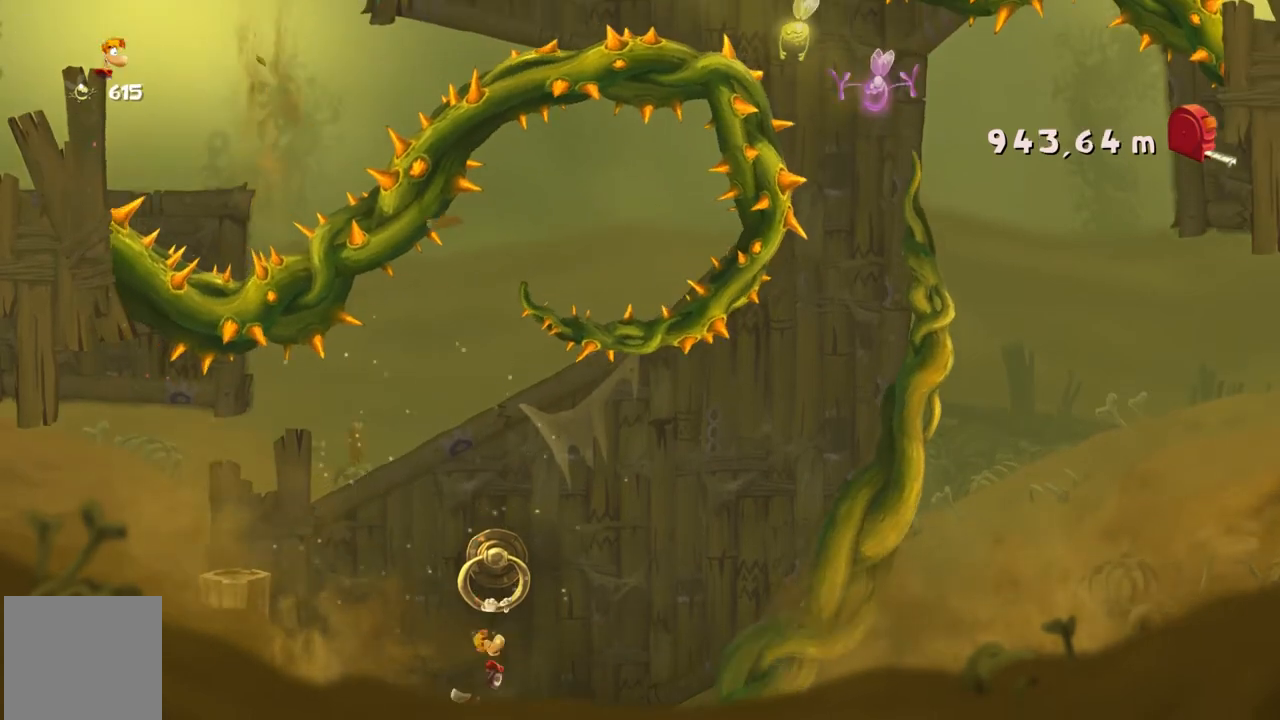
{"buttons": ["R2"], "left_stick": "right", "events": [[34, "A", "down"], [267, "A", "up"]]}
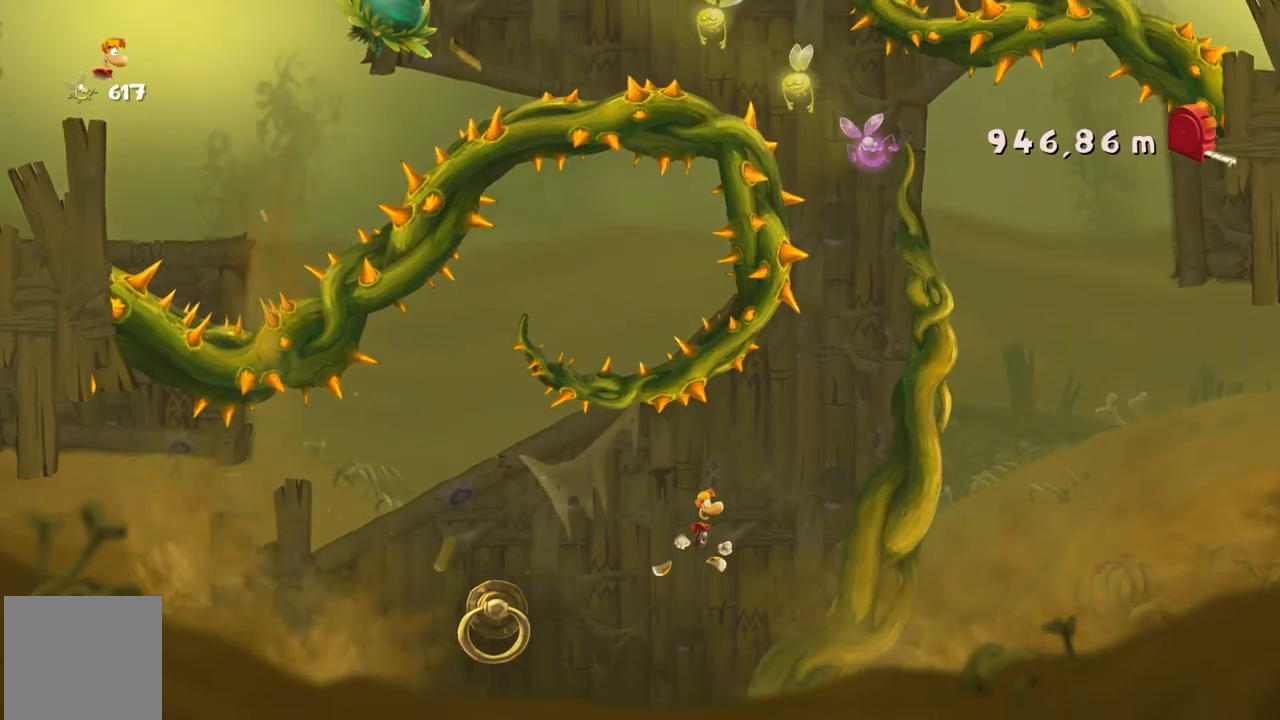
{"buttons": ["R2"], "left_stick": "right", "events": []}
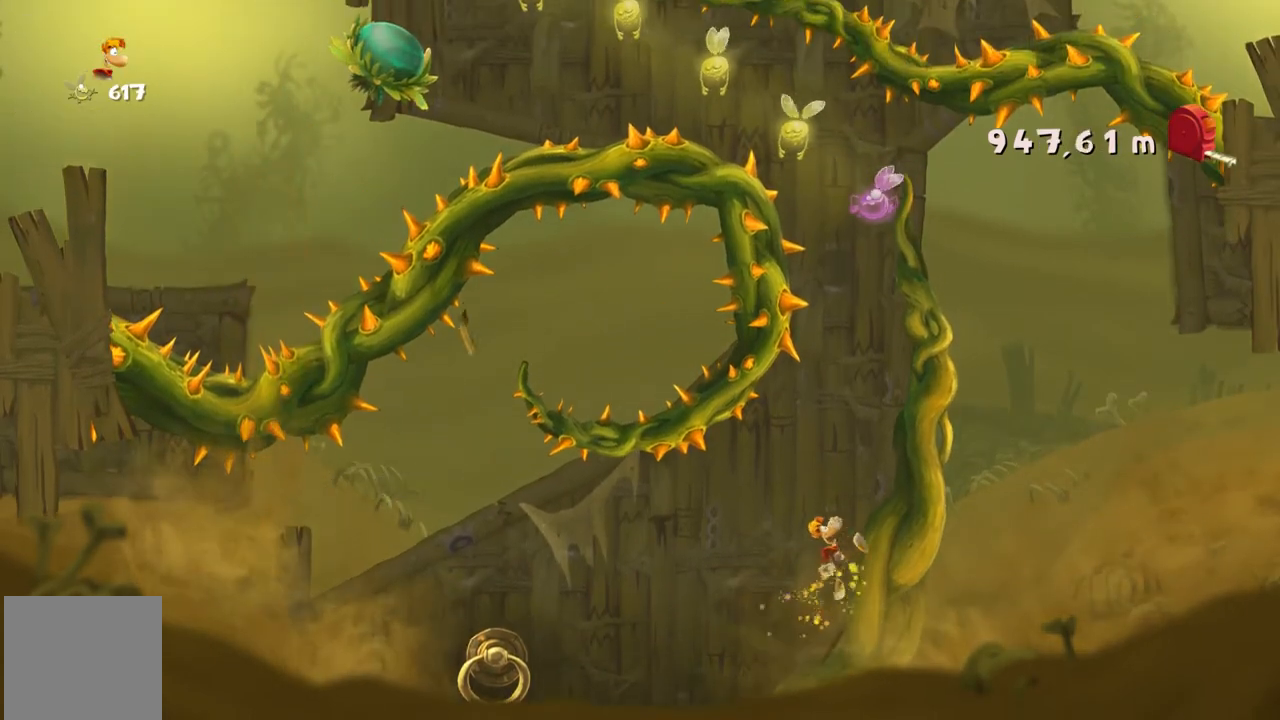
{"buttons": ["R2"], "left_stick": "right", "events": []}
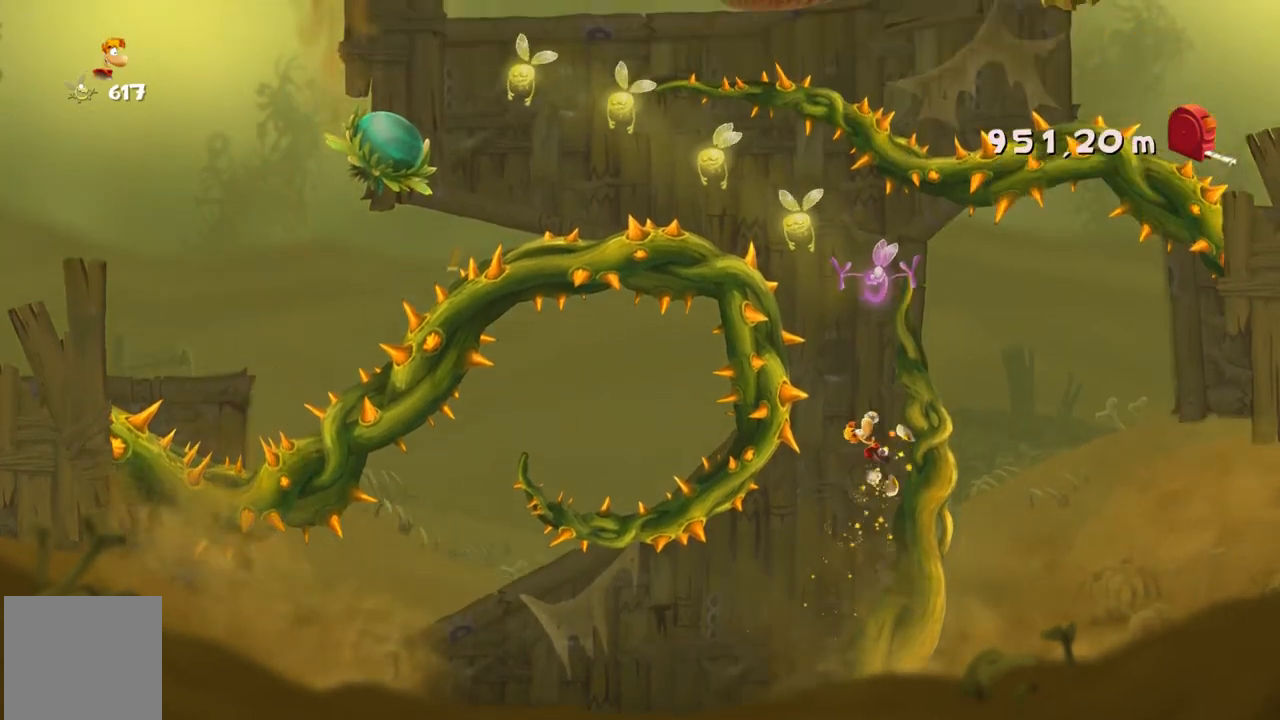
{"buttons": ["R2"], "left_stick": "right", "events": [[333, "A", "down"], [500, "A", "up"]]}
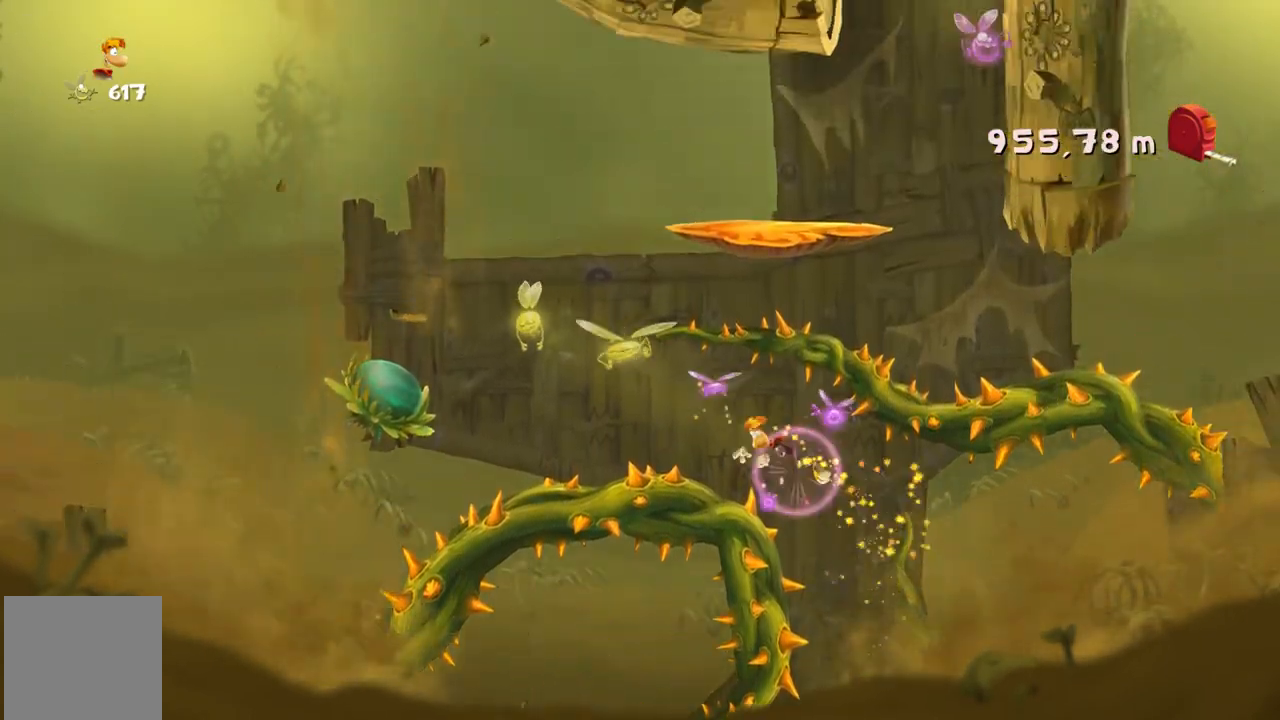
{"buttons": ["R2"], "left_stick": "center", "events": [[267, "left_stick", "center"]]}
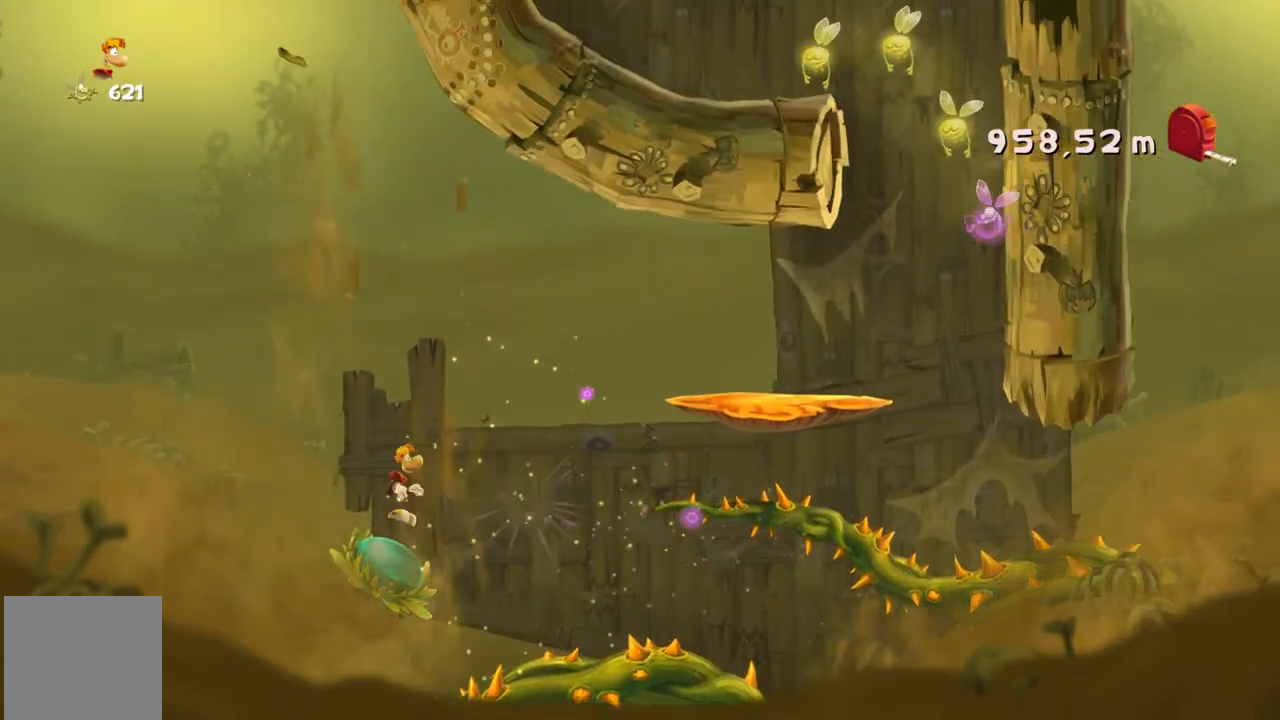
{"buttons": ["R2"], "left_stick": "right", "events": [[66, "left_stick", "right"]]}
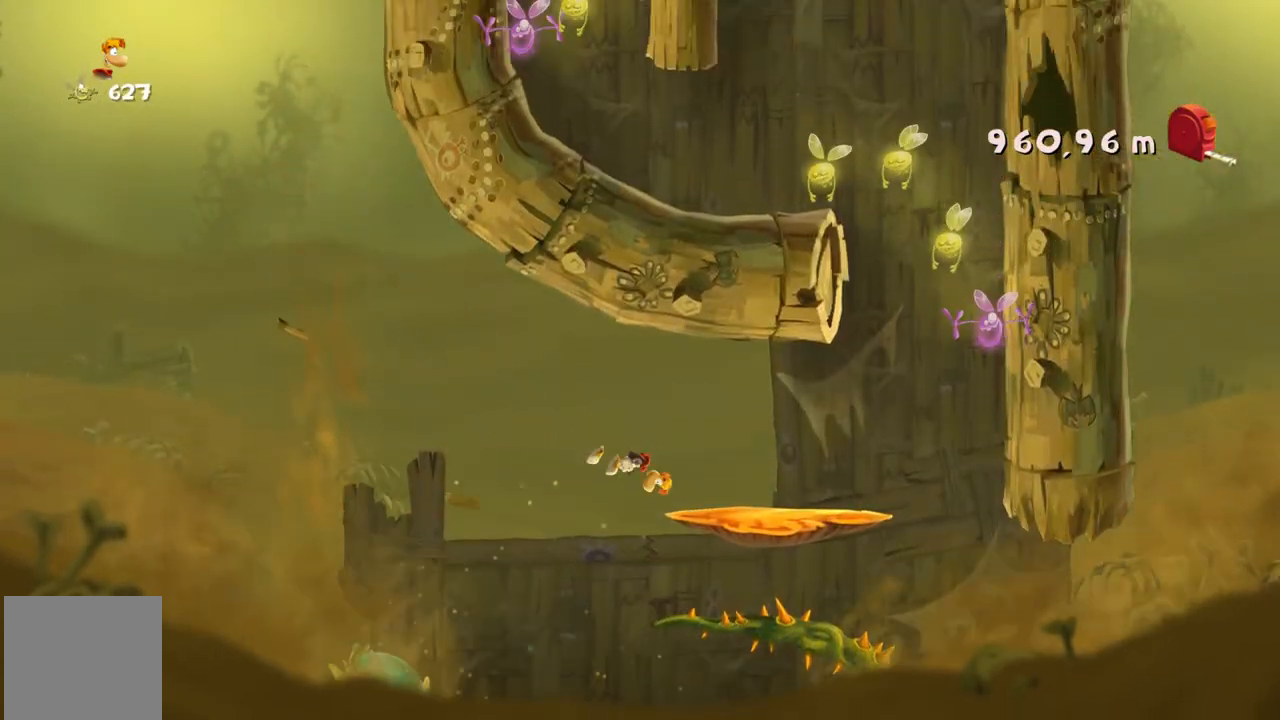
{"buttons": ["A", "R2"], "left_stick": "right", "events": [[367, "A", "down"]]}
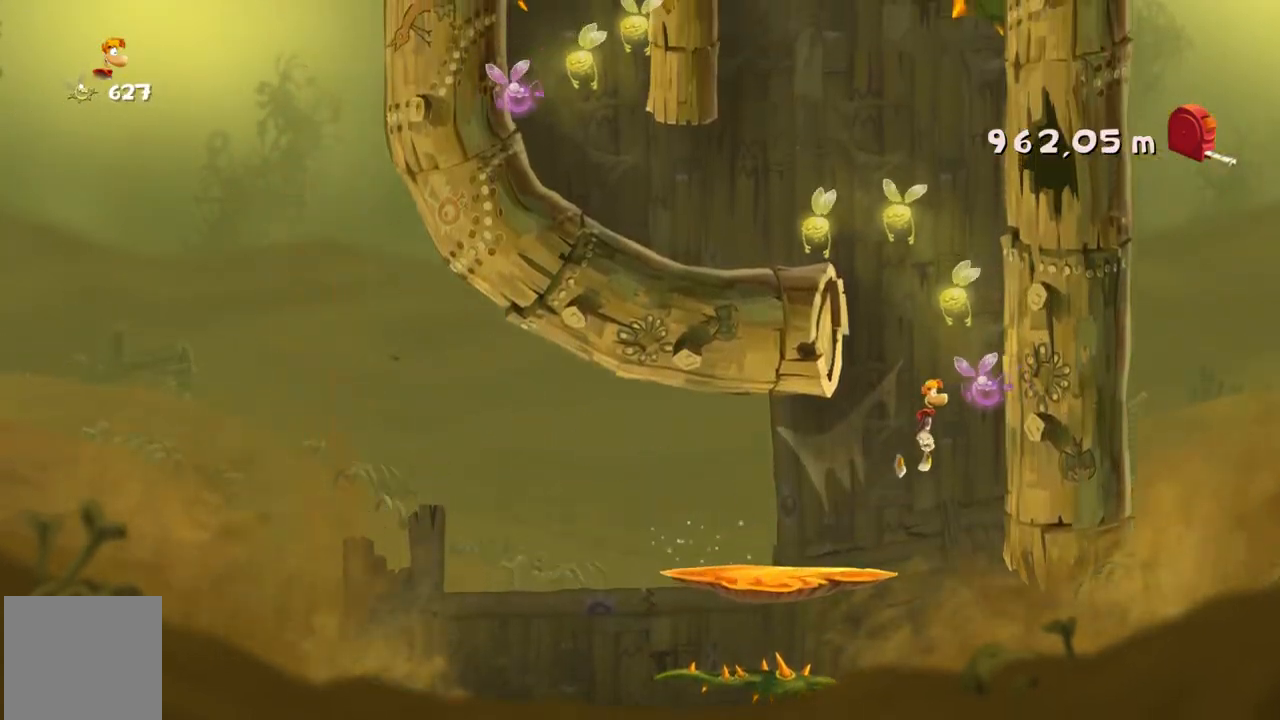
{"buttons": ["A", "R2"], "left_stick": "center", "events": [[100, "A", "up"], [166, "left_stick", "center"], [267, "A", "down"]]}